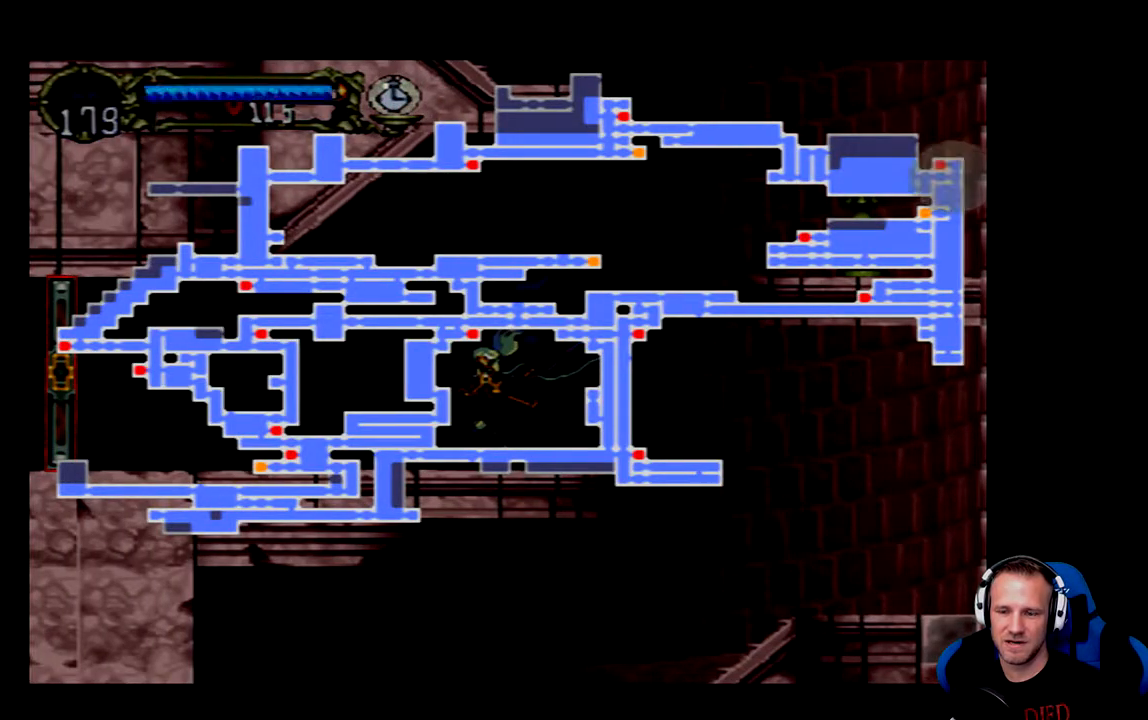
Gameplay with a controller (Xbox layout); each line is a JSON object with the inputs held at the frame after it (dt_ms = milliseconds from this image to that frame). "events" lists button and stick changes between this image and that frame as [ms after this image, input, new state], when the widget could be followed in between.
{"dt_ms": 500, "buttons": [], "left_stick": "center", "right_stick": "center", "events": []}
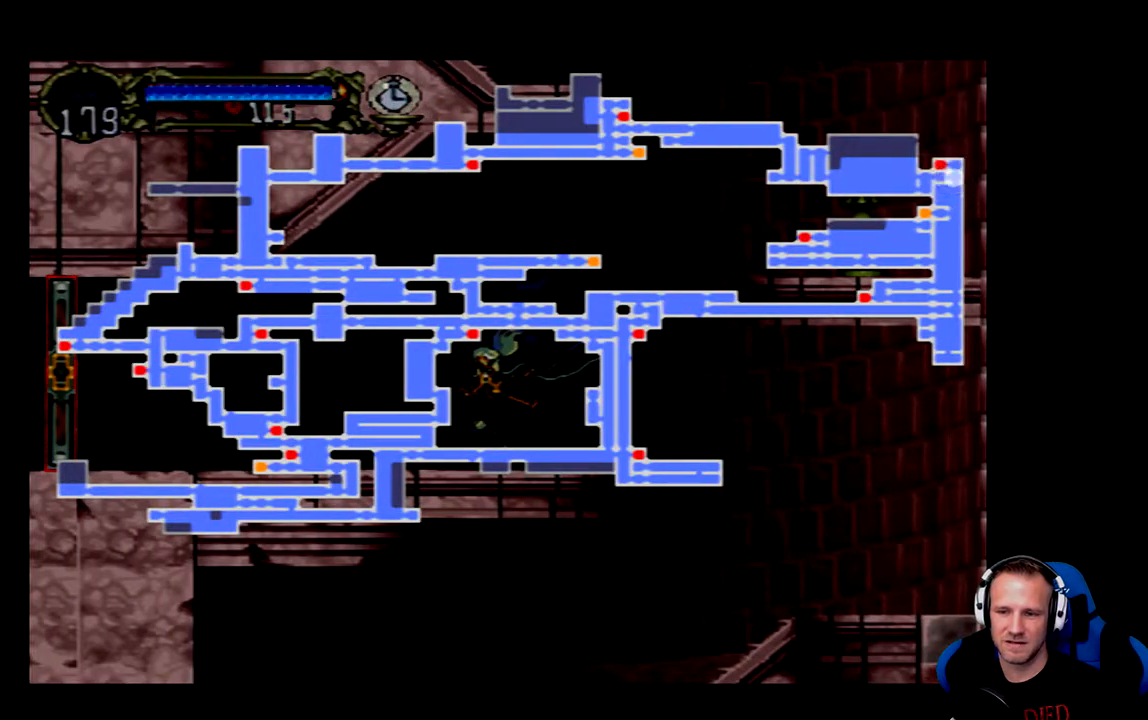
{"dt_ms": 500, "buttons": [], "left_stick": "center", "right_stick": "center", "events": []}
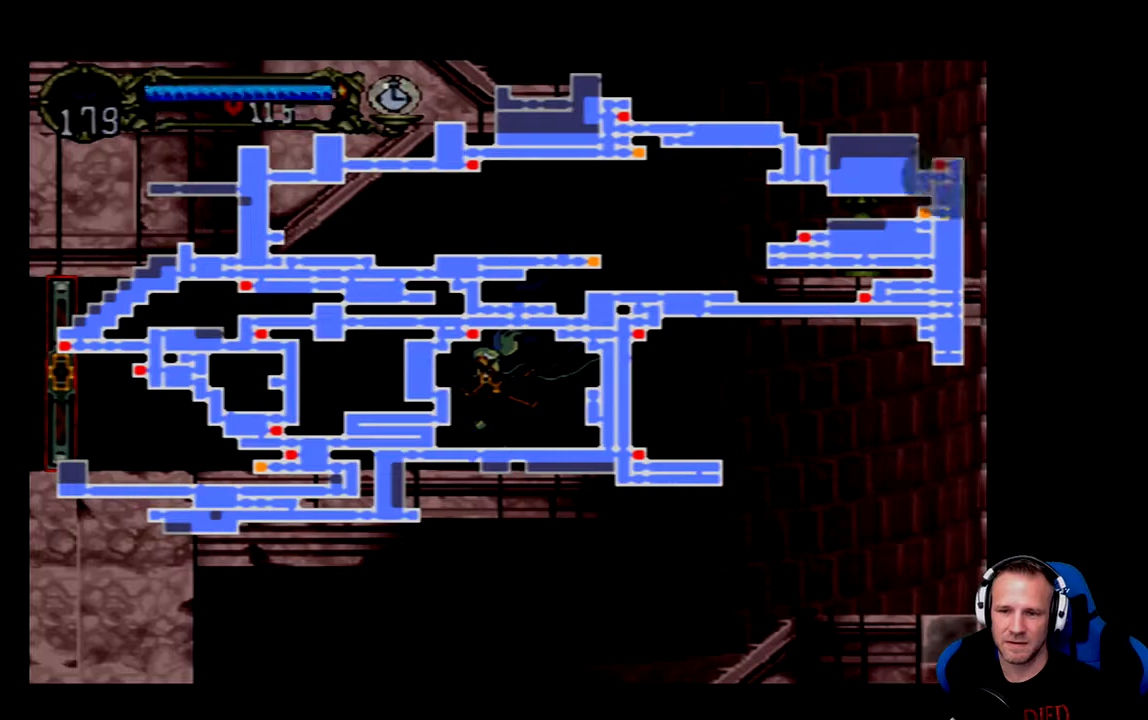
{"dt_ms": 500, "buttons": [], "left_stick": "center", "right_stick": "center", "events": []}
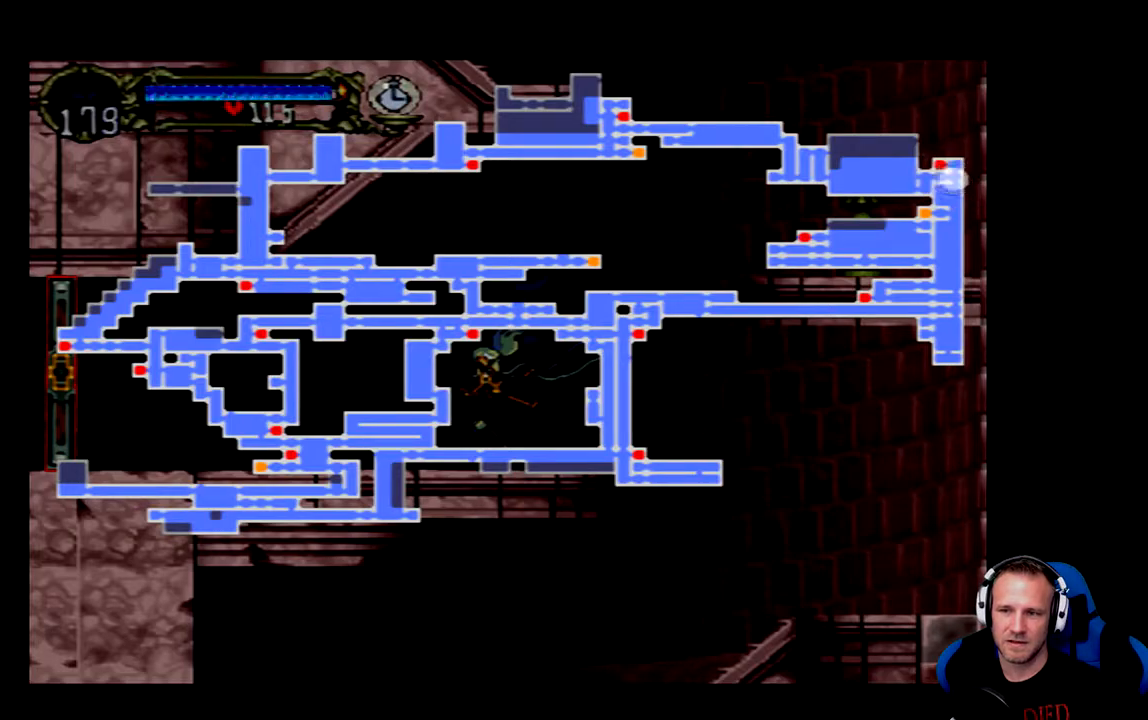
{"dt_ms": 500, "buttons": [], "left_stick": "center", "right_stick": "center", "events": []}
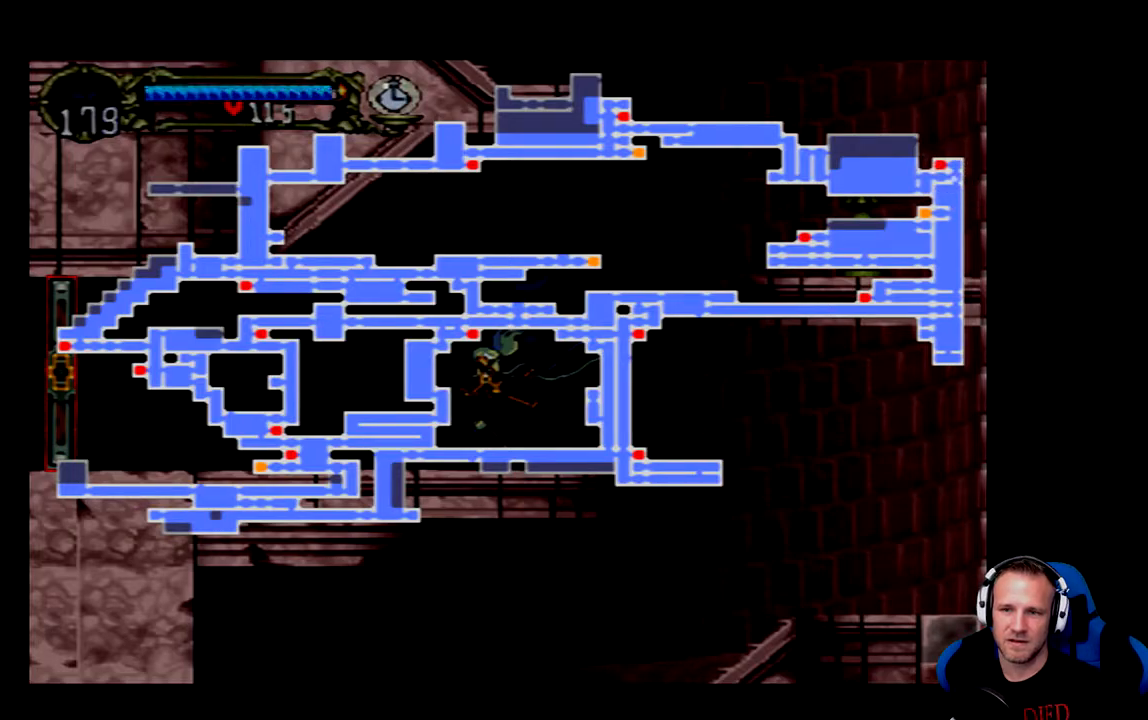
{"dt_ms": 500, "buttons": ["SELECT"], "left_stick": "center", "right_stick": "center", "events": [[450, "SELECT", "down"]]}
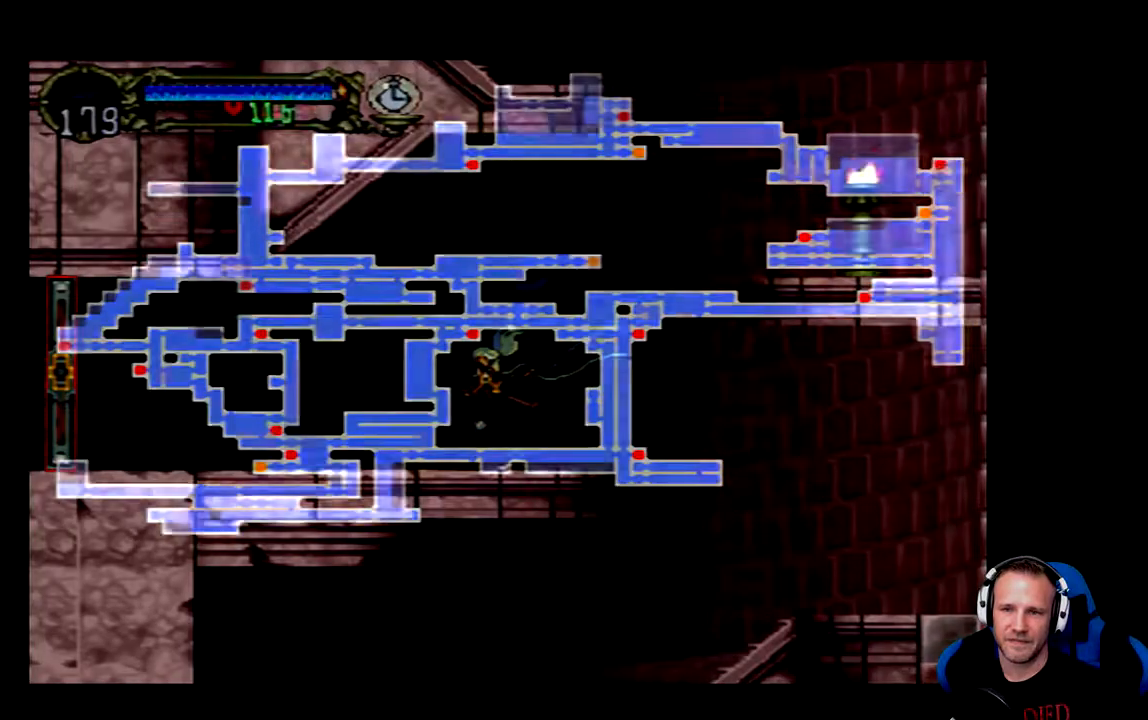
{"dt_ms": 500, "buttons": ["DPAD_LEFT"], "left_stick": "center", "right_stick": "center", "events": [[117, "SELECT", "up"], [383, "DPAD_LEFT", "down"]]}
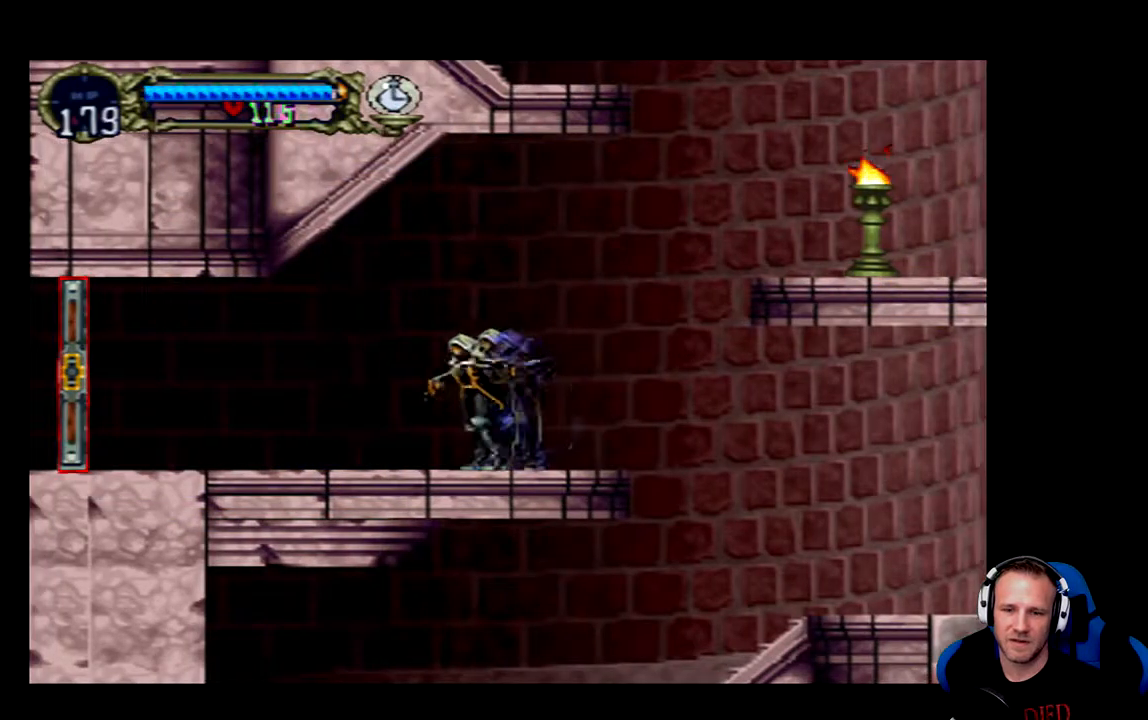
{"dt_ms": 500, "buttons": ["DPAD_LEFT"], "left_stick": "center", "right_stick": "center", "events": []}
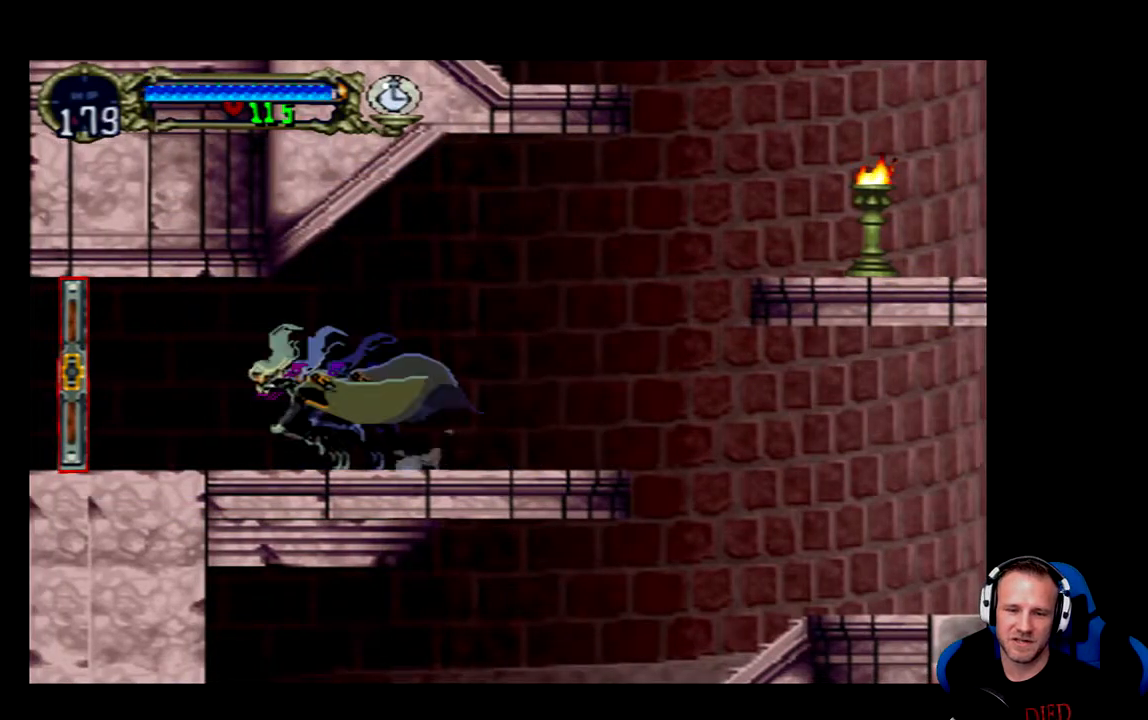
{"dt_ms": 500, "buttons": ["DPAD_LEFT"], "left_stick": "center", "right_stick": "center", "events": []}
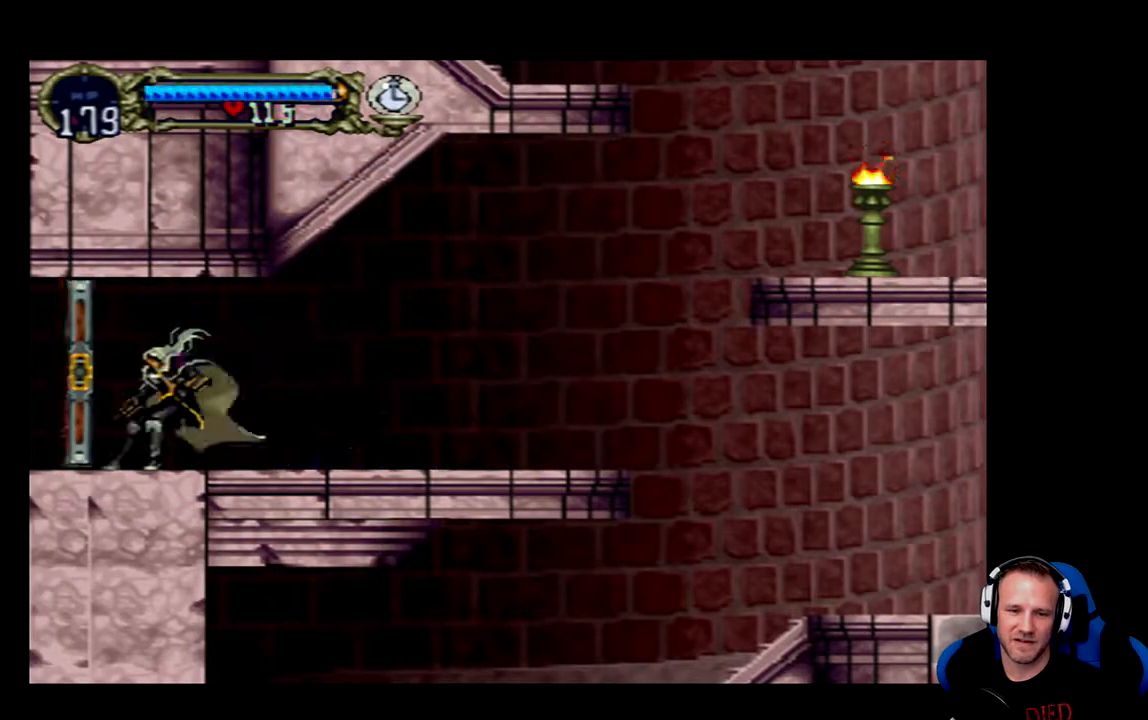
{"dt_ms": 500, "buttons": ["DPAD_LEFT"], "left_stick": "center", "right_stick": "center", "events": [[267, "DPAD_LEFT", "up"], [433, "DPAD_LEFT", "down"]]}
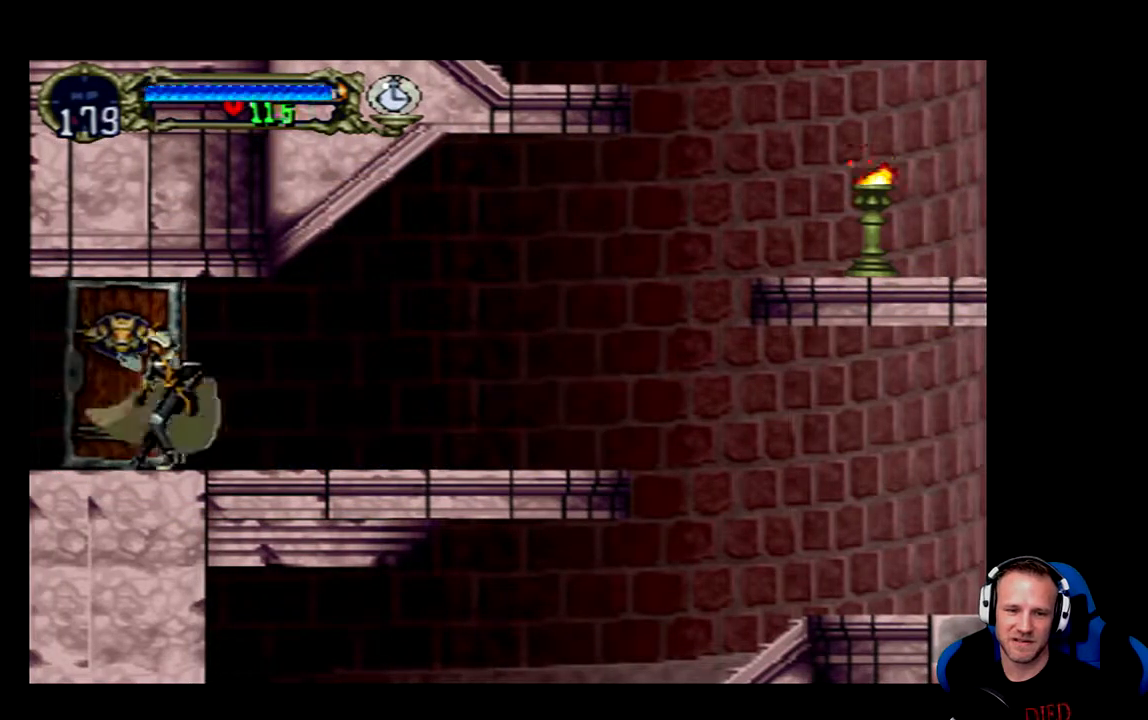
{"dt_ms": 500, "buttons": ["DPAD_LEFT"], "left_stick": "center", "right_stick": "center", "events": []}
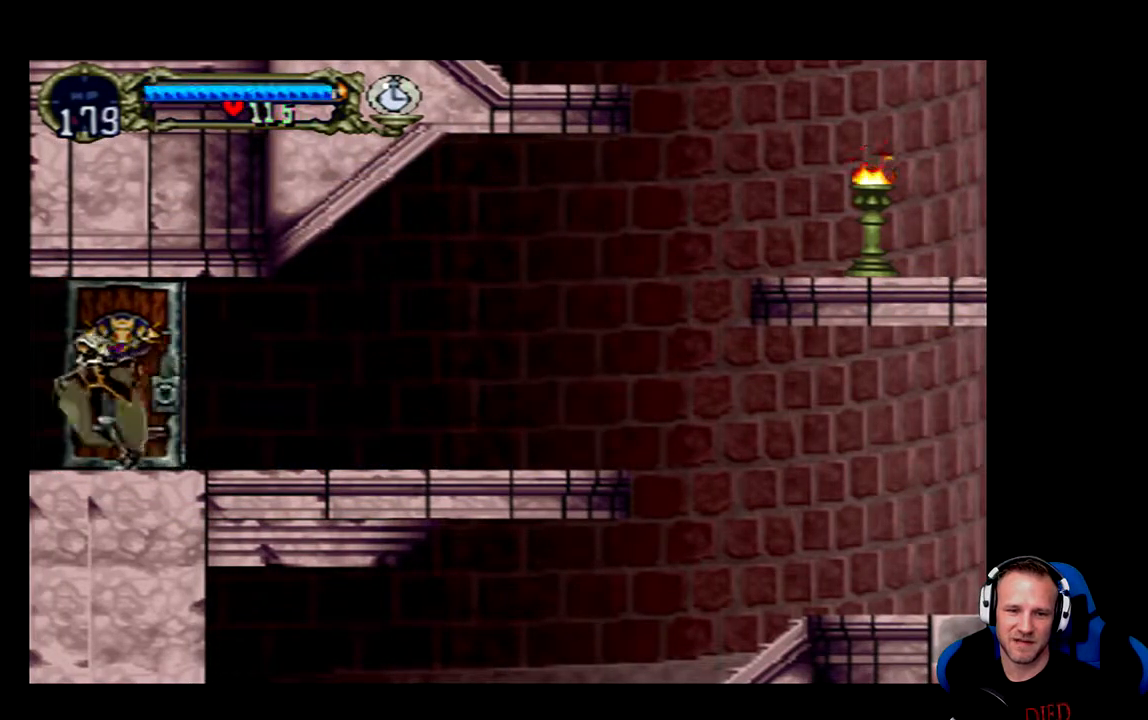
{"dt_ms": 500, "buttons": ["DPAD_LEFT"], "left_stick": "center", "right_stick": "center", "events": []}
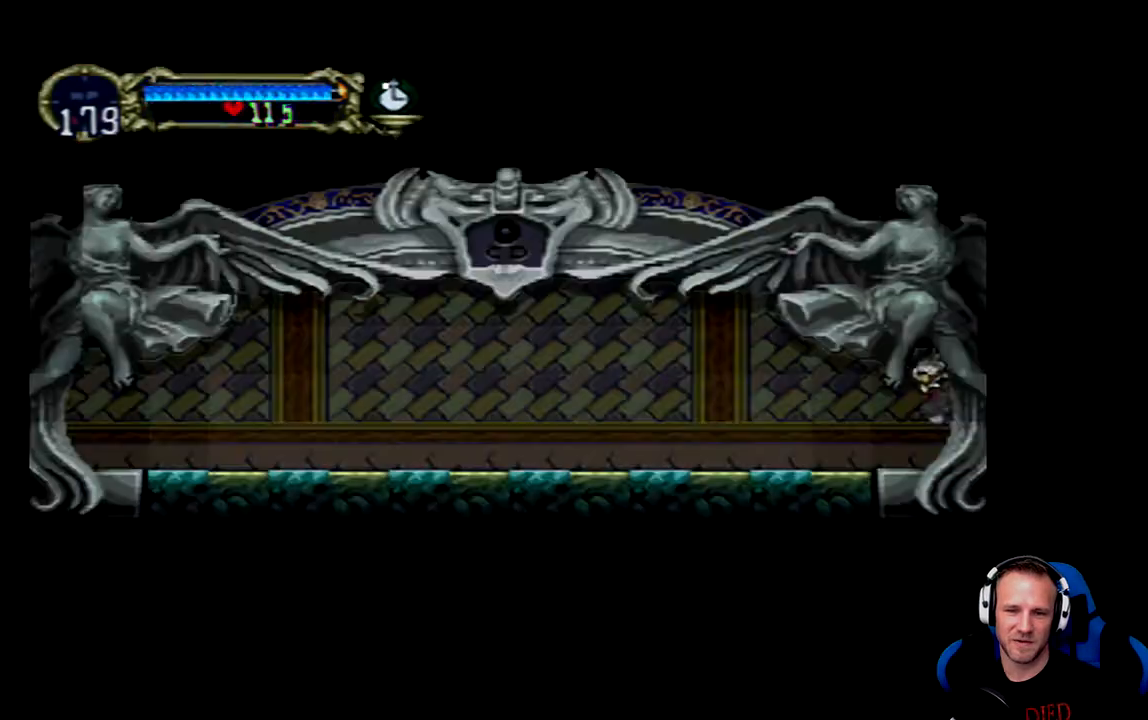
{"dt_ms": 500, "buttons": ["DPAD_LEFT"], "left_stick": "center", "right_stick": "center", "events": [[17, "DPAD_LEFT", "up"], [183, "DPAD_LEFT", "down"]]}
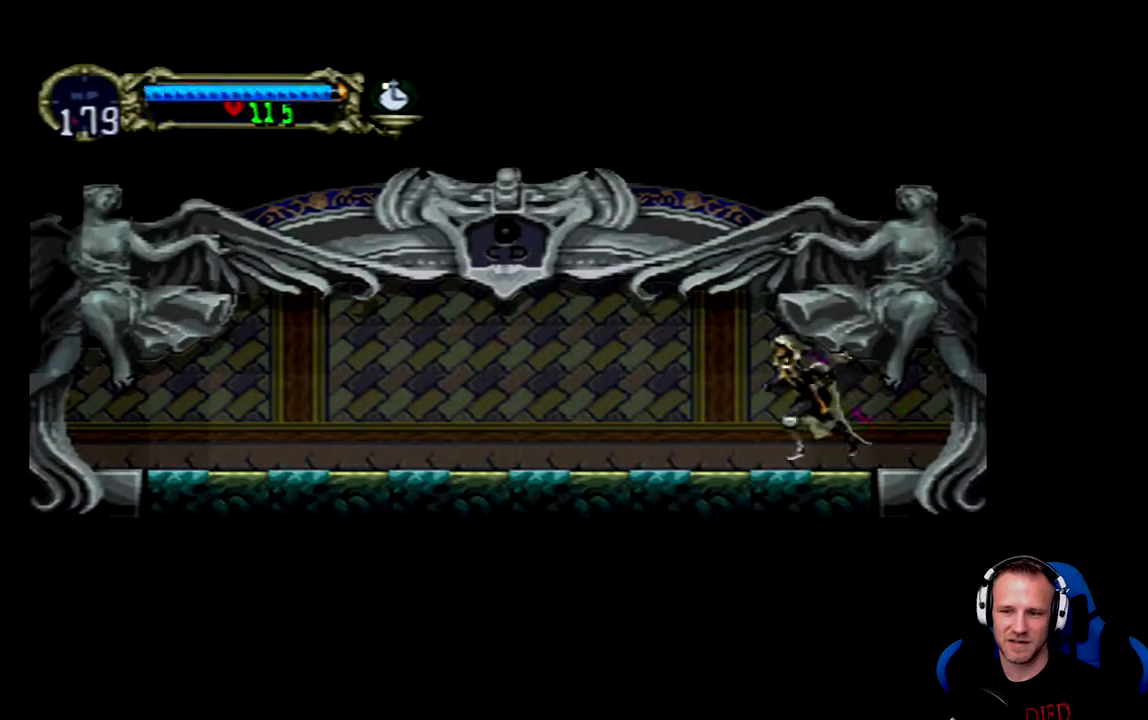
{"dt_ms": 500, "buttons": ["Y"], "left_stick": "center", "right_stick": "center", "events": [[50, "DPAD_LEFT", "up"], [183, "DPAD_RIGHT", "down"], [267, "DPAD_RIGHT", "up"], [333, "Y", "down"], [433, "Y", "up"], [500, "Y", "down"]]}
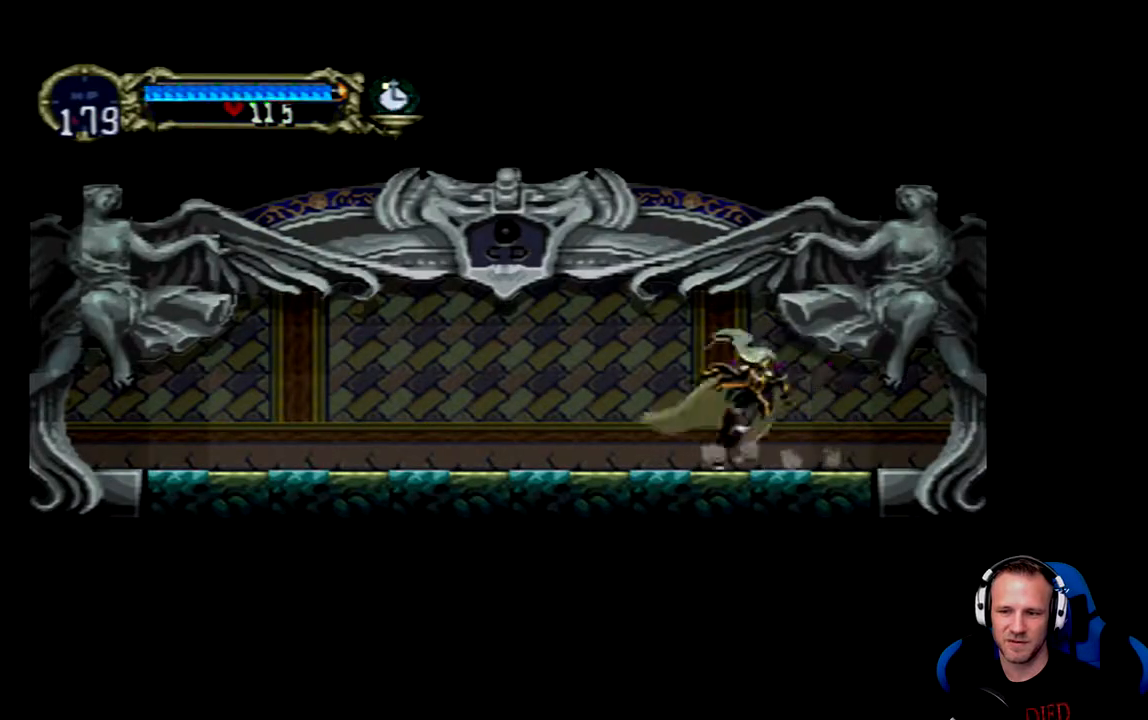
{"dt_ms": 500, "buttons": [], "left_stick": "center", "right_stick": "center", "events": [[67, "Y", "up"], [133, "Y", "down"], [233, "Y", "up"], [267, "Y", "down"], [367, "Y", "up"], [433, "Y", "down"], [500, "Y", "up"]]}
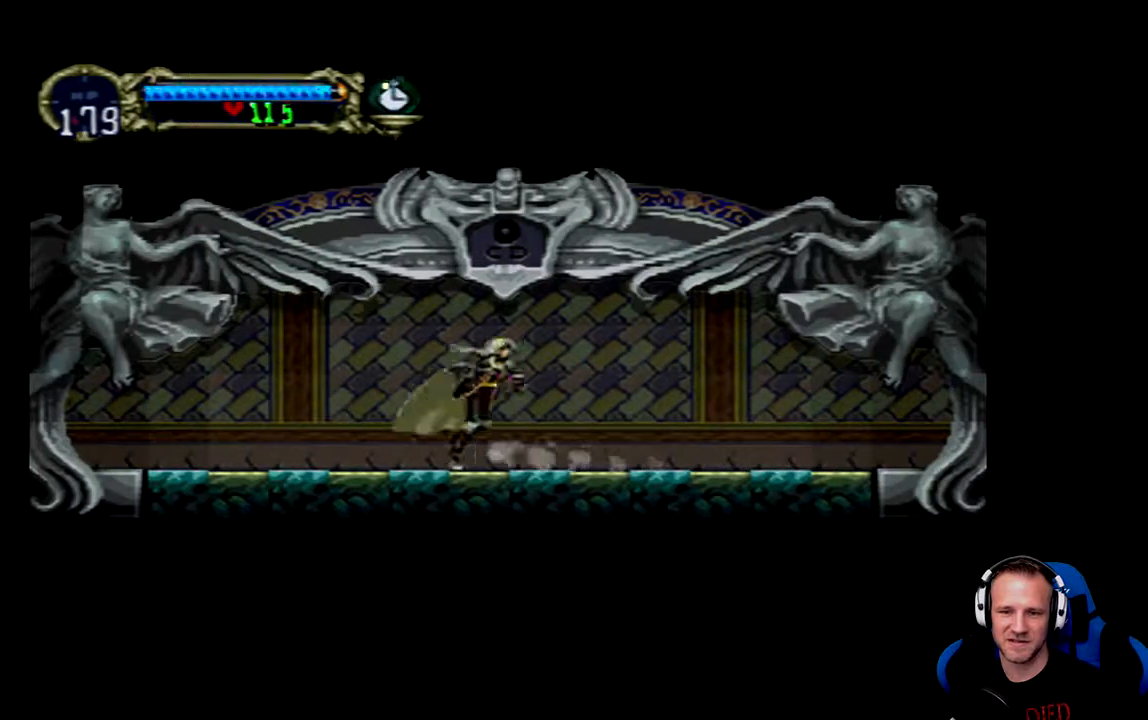
{"dt_ms": 500, "buttons": ["Y"], "left_stick": "center", "right_stick": "center", "events": [[100, "Y", "down"], [167, "Y", "up"], [233, "Y", "down"], [300, "Y", "up"], [367, "Y", "down"], [433, "Y", "up"], [500, "Y", "down"]]}
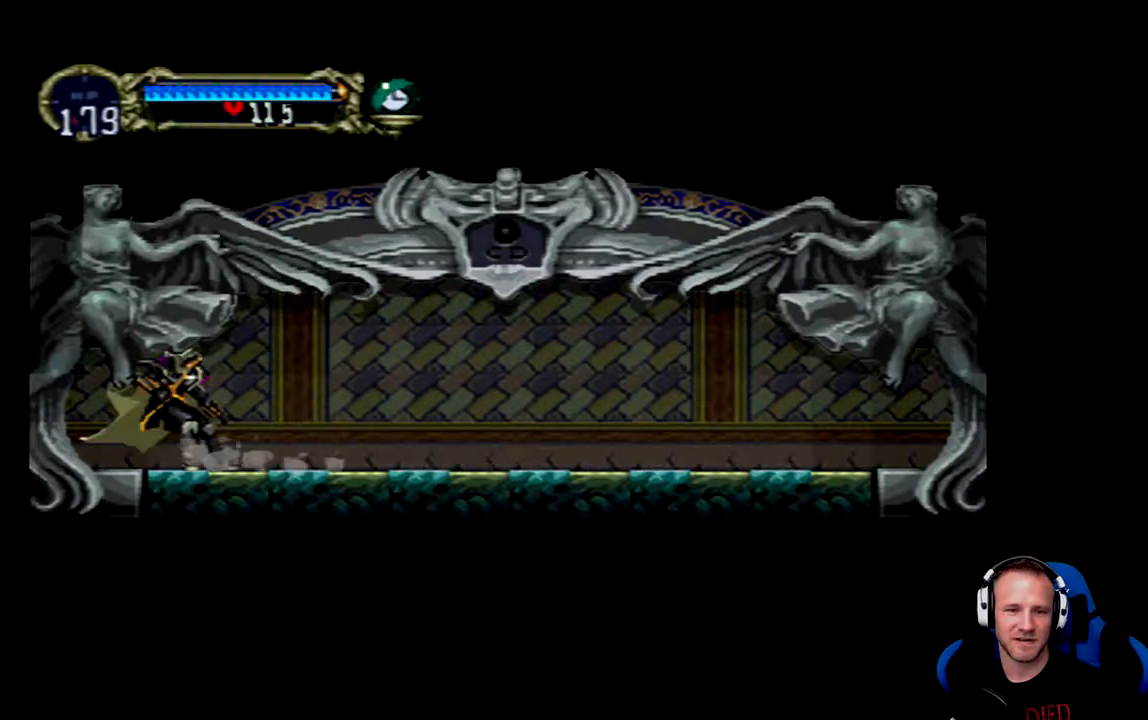
{"dt_ms": 500, "buttons": ["Y"], "left_stick": "center", "right_stick": "center", "events": [[33, "Y", "up"], [133, "Y", "down"], [167, "Y", "up"], [233, "Y", "down"], [300, "Y", "up"], [333, "Y", "down"], [367, "Y", "up"], [417, "Y", "down"]]}
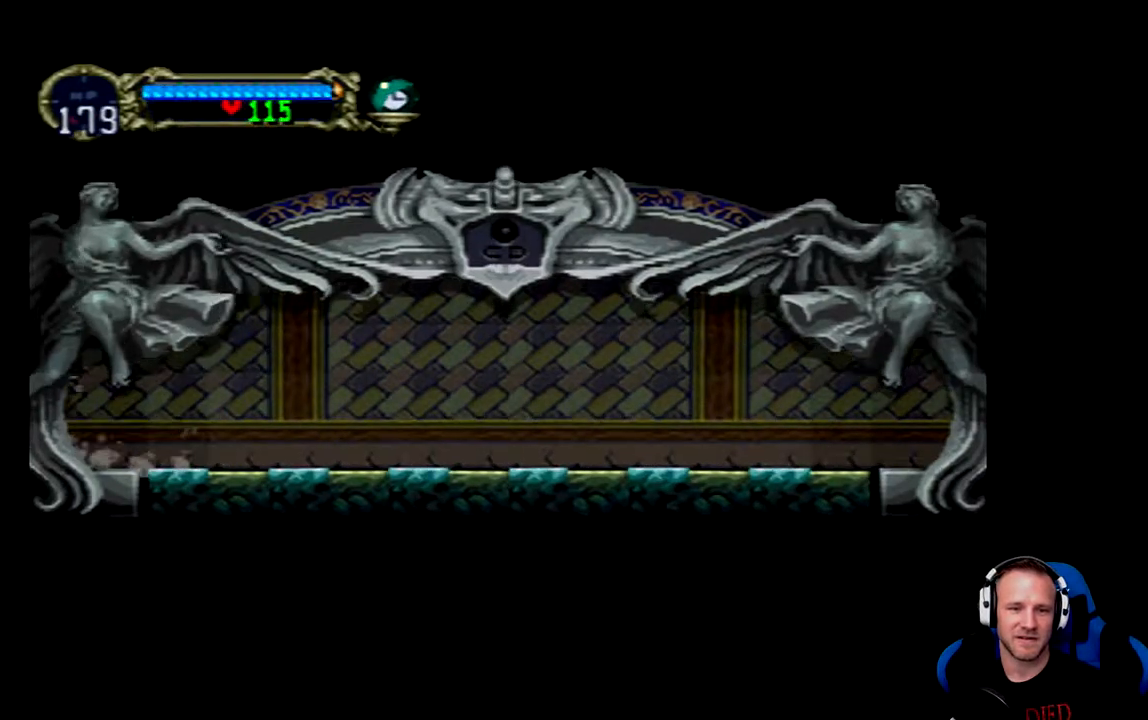
{"dt_ms": 500, "buttons": [], "left_stick": "center", "right_stick": "center", "events": [[17, "Y", "up"]]}
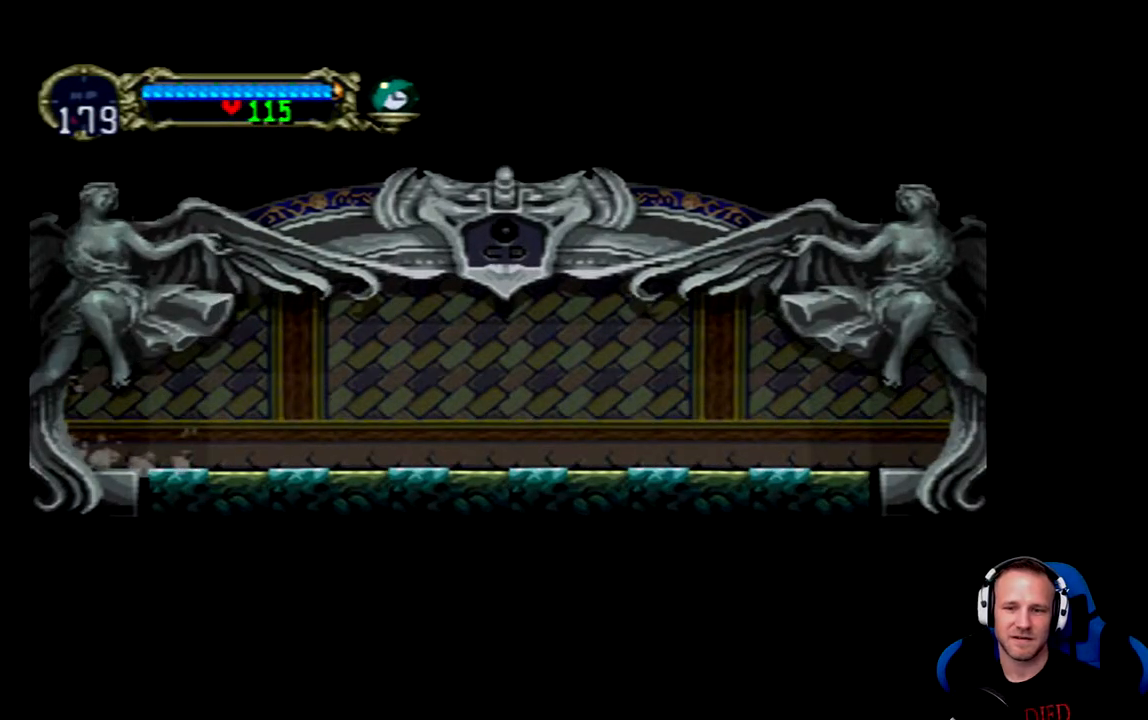
{"dt_ms": 1000, "buttons": [], "left_stick": "center", "right_stick": "center"}
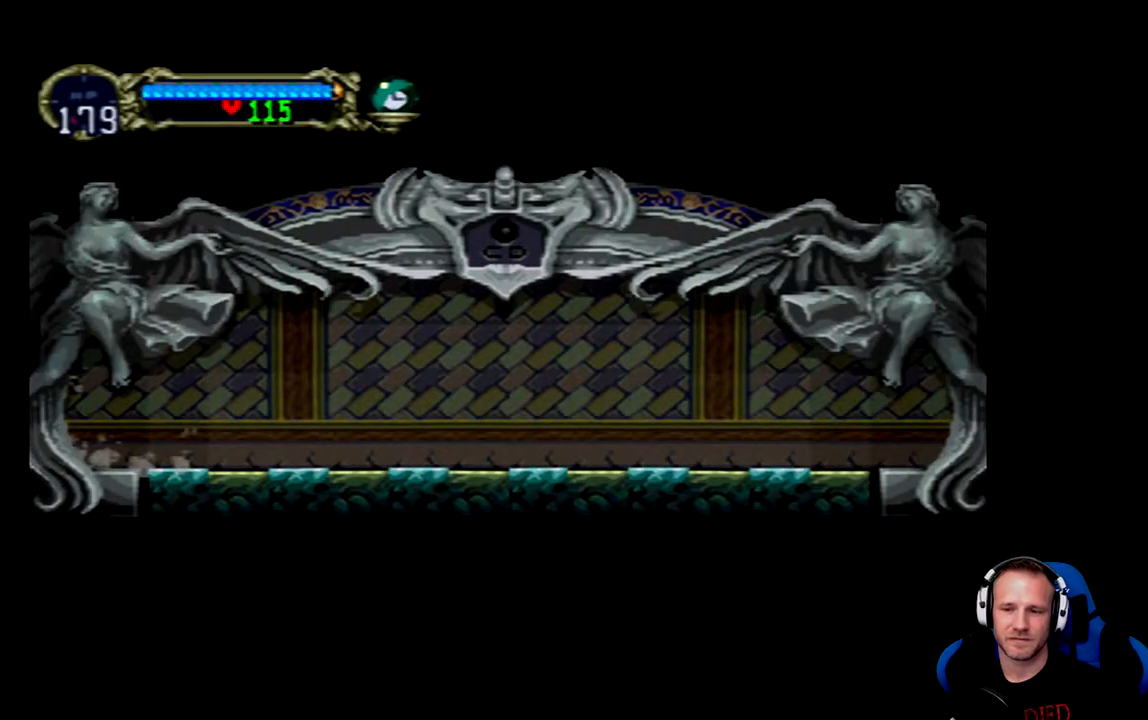
{"dt_ms": 500, "buttons": [], "left_stick": "center", "right_stick": "center", "events": []}
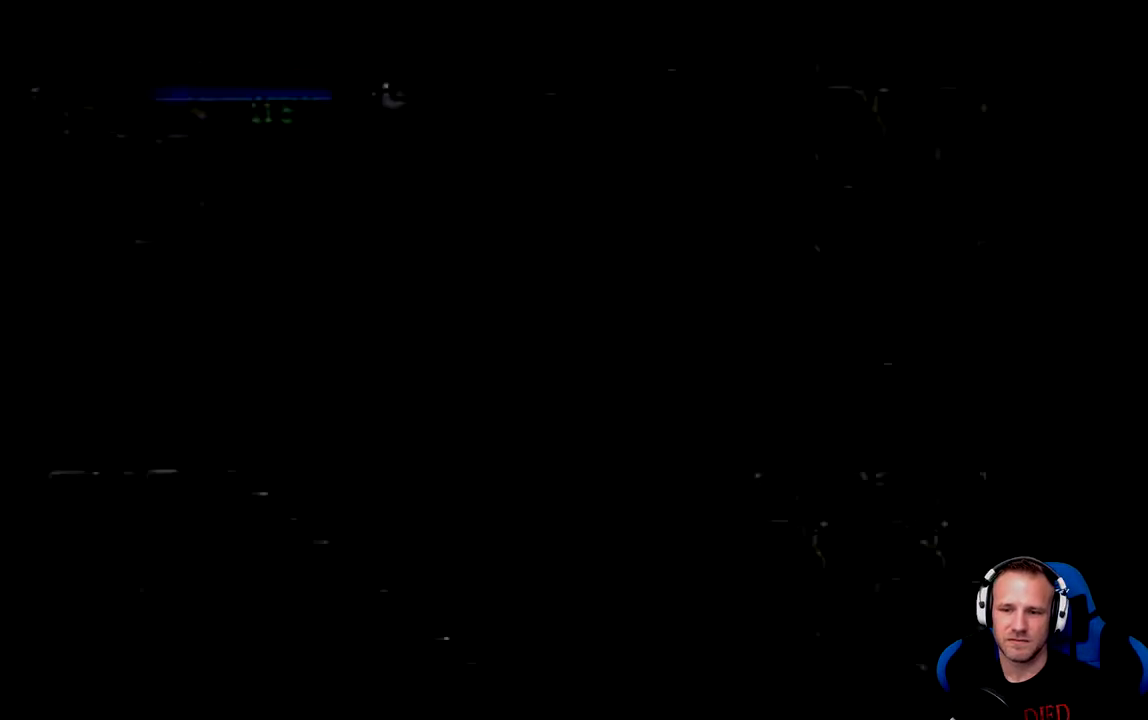
{"dt_ms": 500, "buttons": [], "left_stick": "center", "right_stick": "center", "events": []}
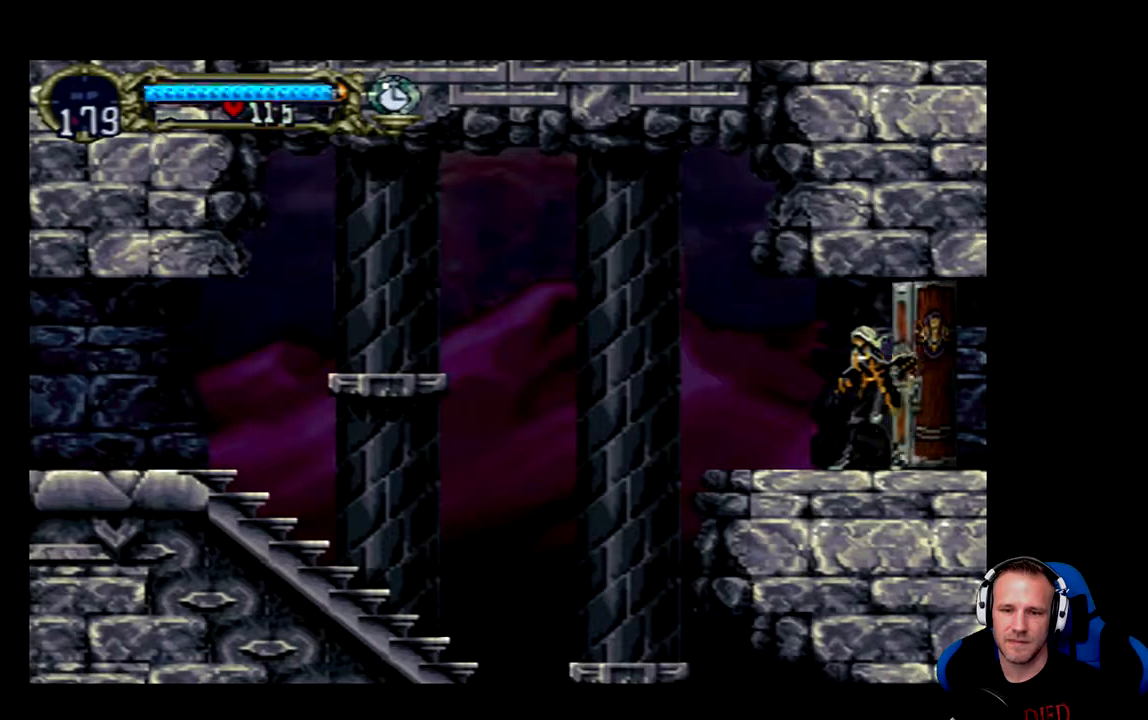
{"dt_ms": 500, "buttons": ["DPAD_LEFT"], "left_stick": "center", "right_stick": "center", "events": [[100, "DPAD_LEFT", "down"]]}
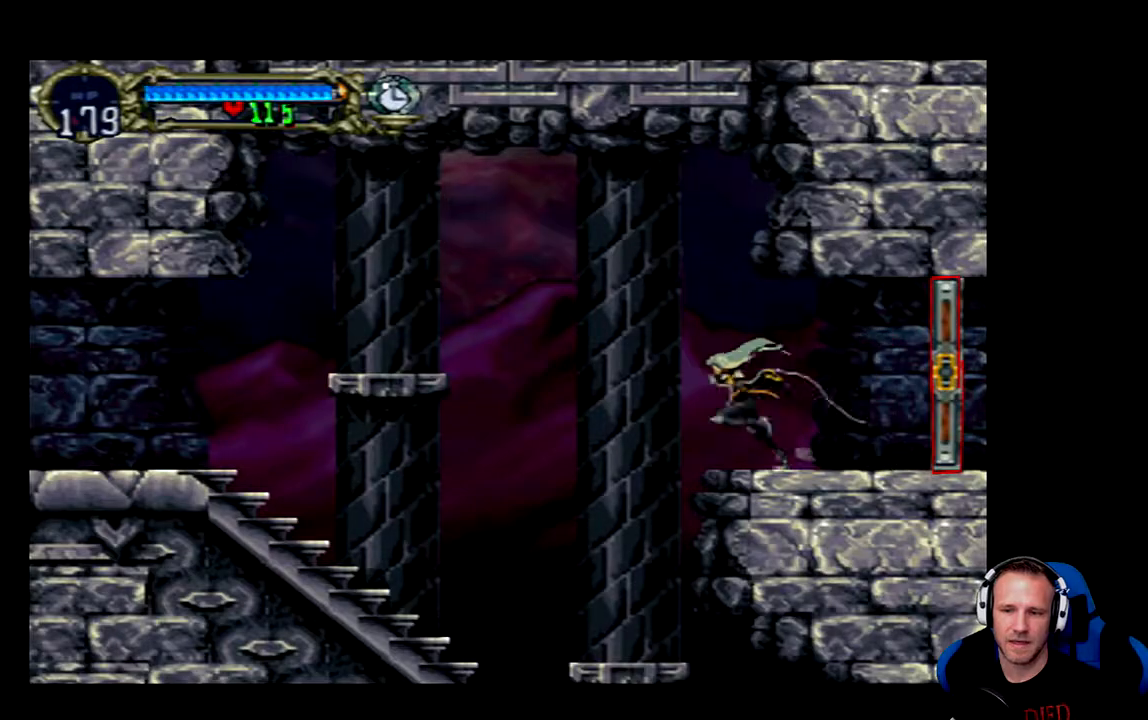
{"dt_ms": 500, "buttons": ["DPAD_LEFT"], "left_stick": "center", "right_stick": "center", "events": [[67, "A", "down"], [250, "A", "up"]]}
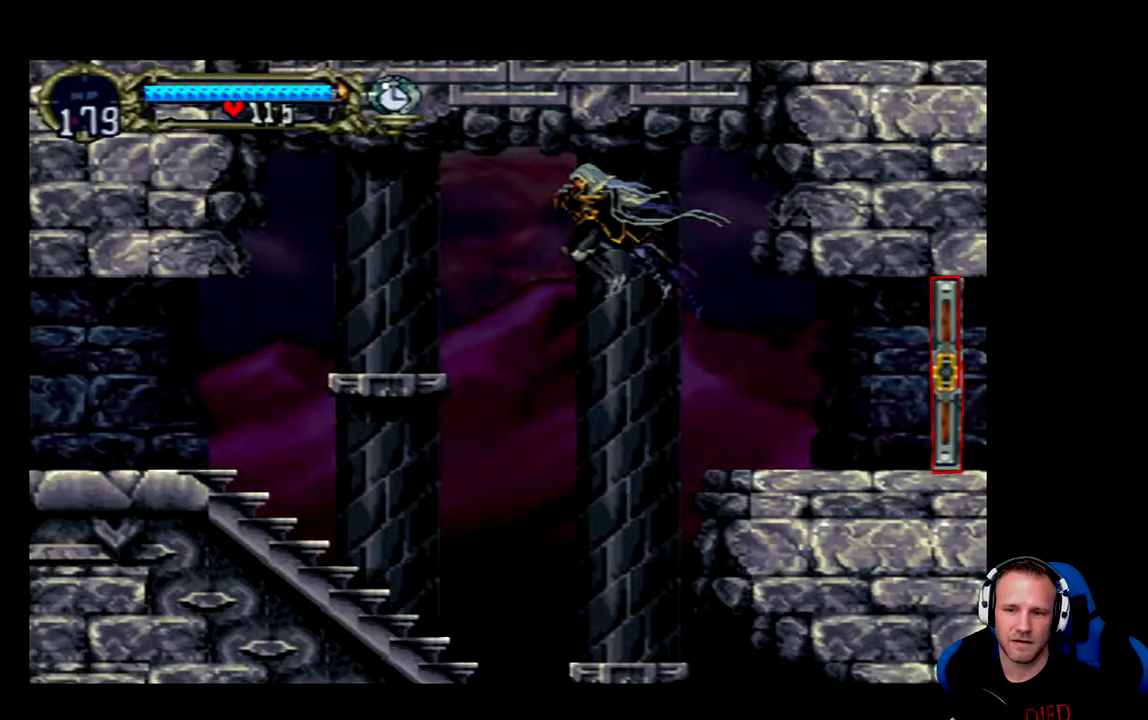
{"dt_ms": 500, "buttons": ["DPAD_LEFT"], "left_stick": "center", "right_stick": "center", "events": [[83, "A", "down"], [183, "A", "up"]]}
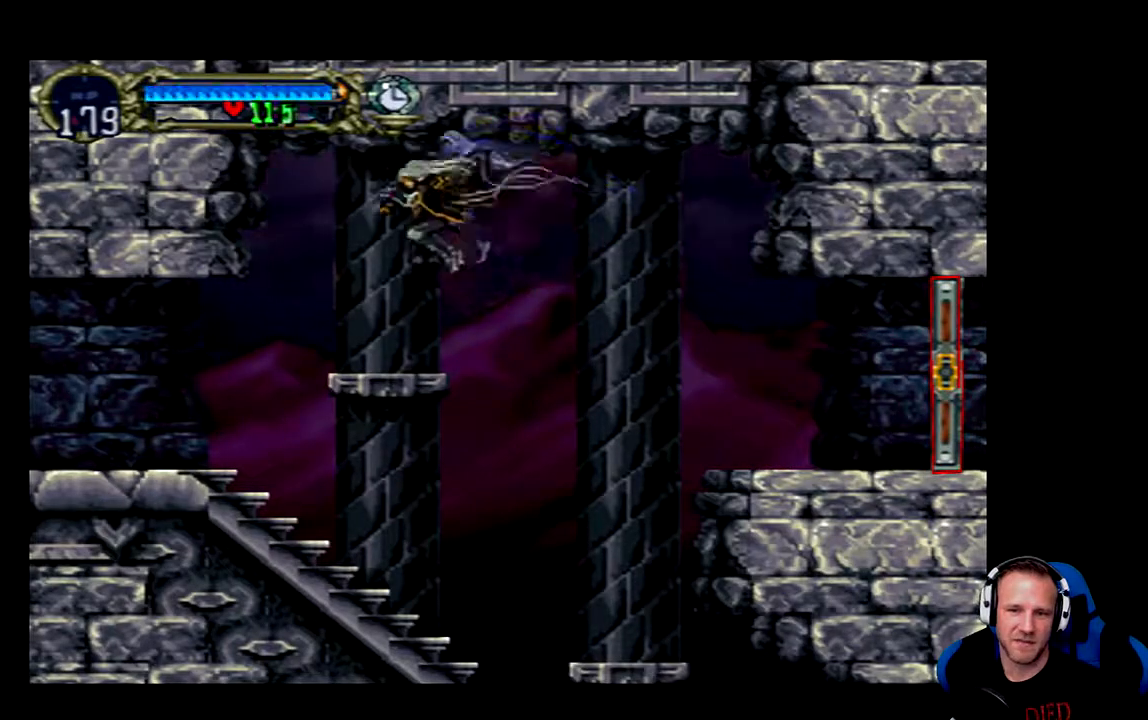
{"dt_ms": 500, "buttons": ["DPAD_LEFT"], "left_stick": "center", "right_stick": "center", "events": []}
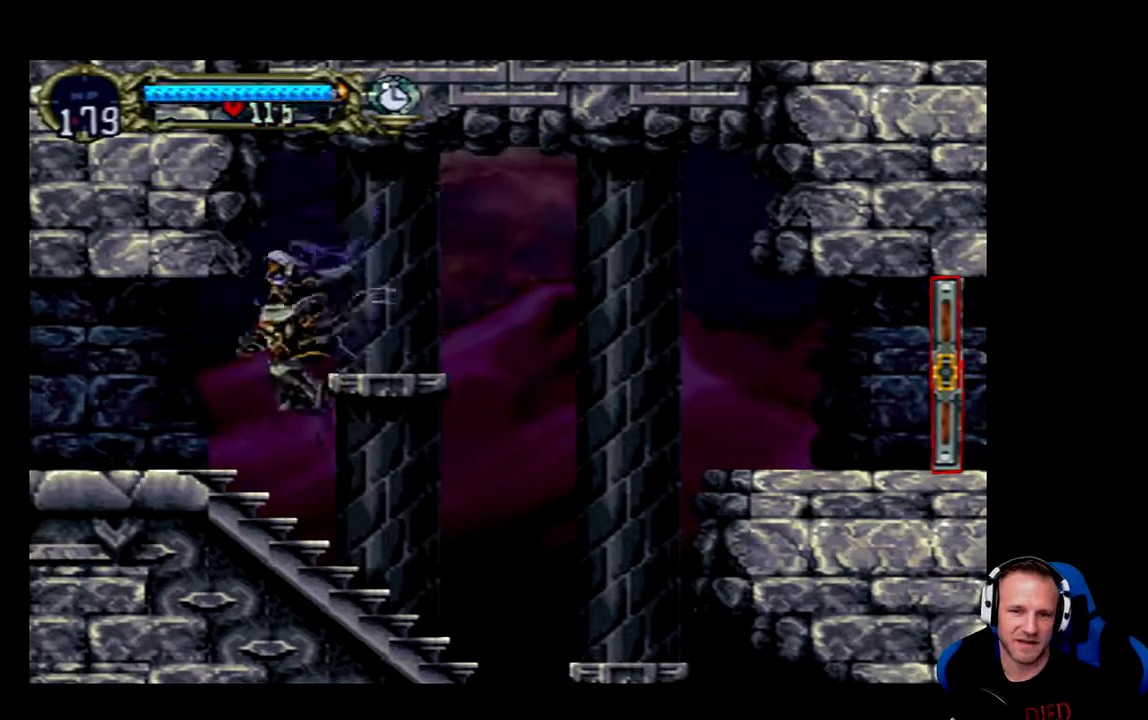
{"dt_ms": 500, "buttons": ["DPAD_LEFT"], "left_stick": "center", "right_stick": "center", "events": []}
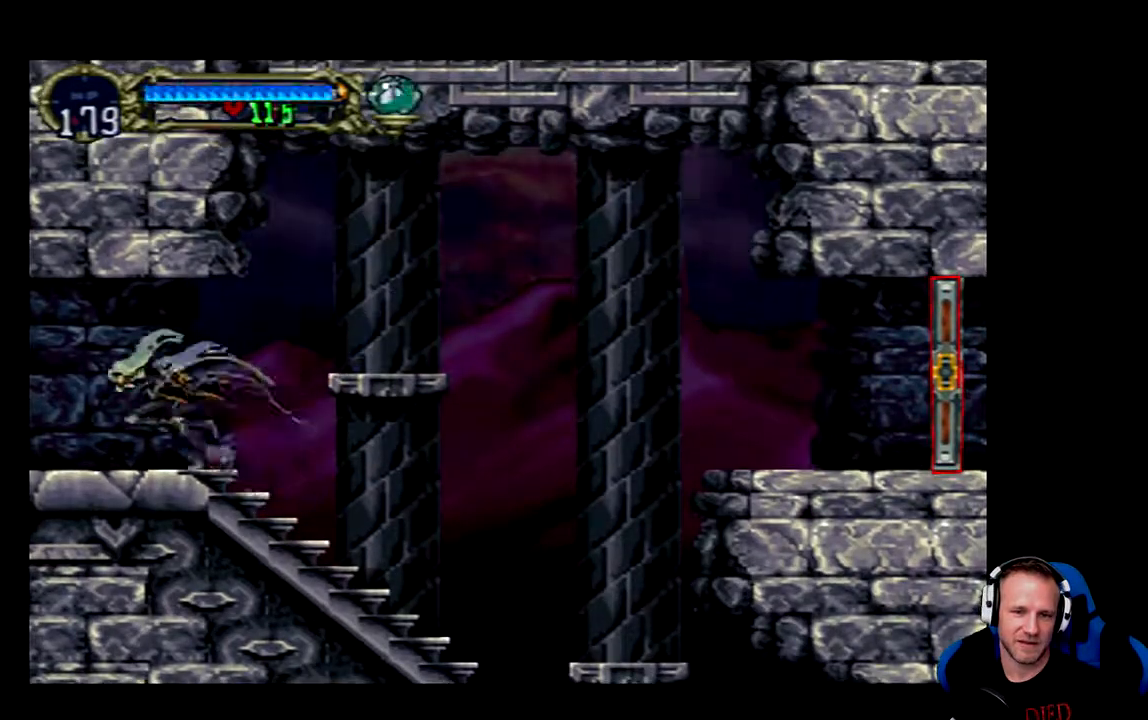
{"dt_ms": 500, "buttons": ["DPAD_LEFT"], "left_stick": "center", "right_stick": "center", "events": []}
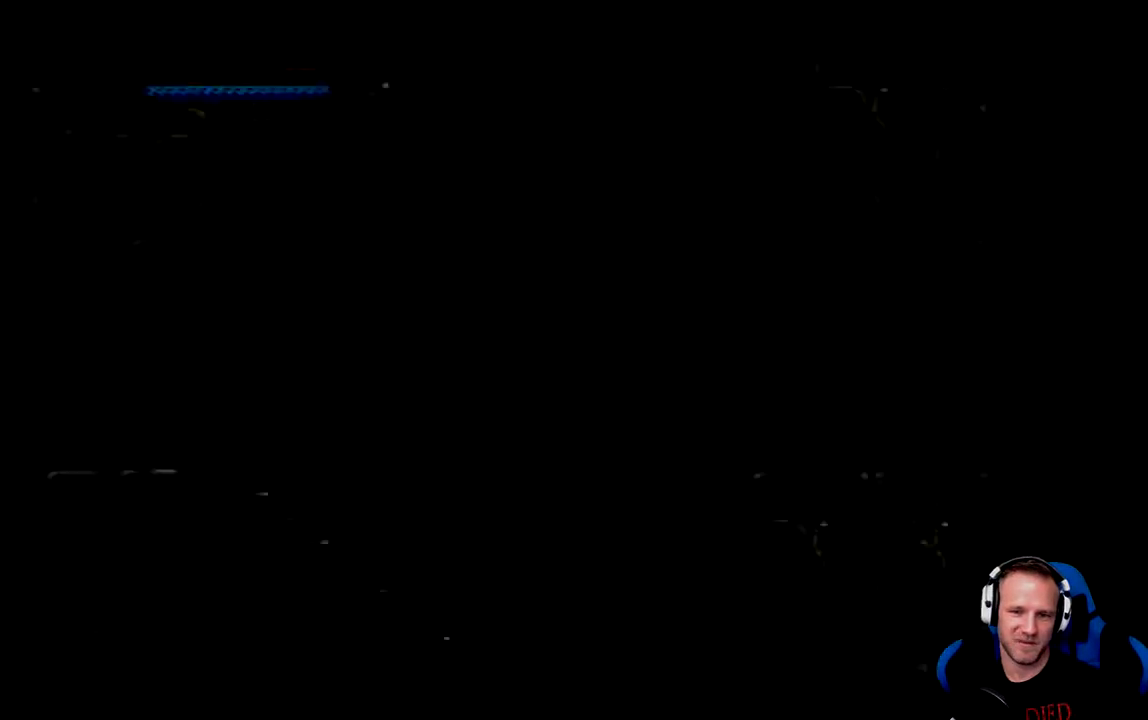
{"dt_ms": 500, "buttons": ["DPAD_LEFT"], "left_stick": "center", "right_stick": "center", "events": []}
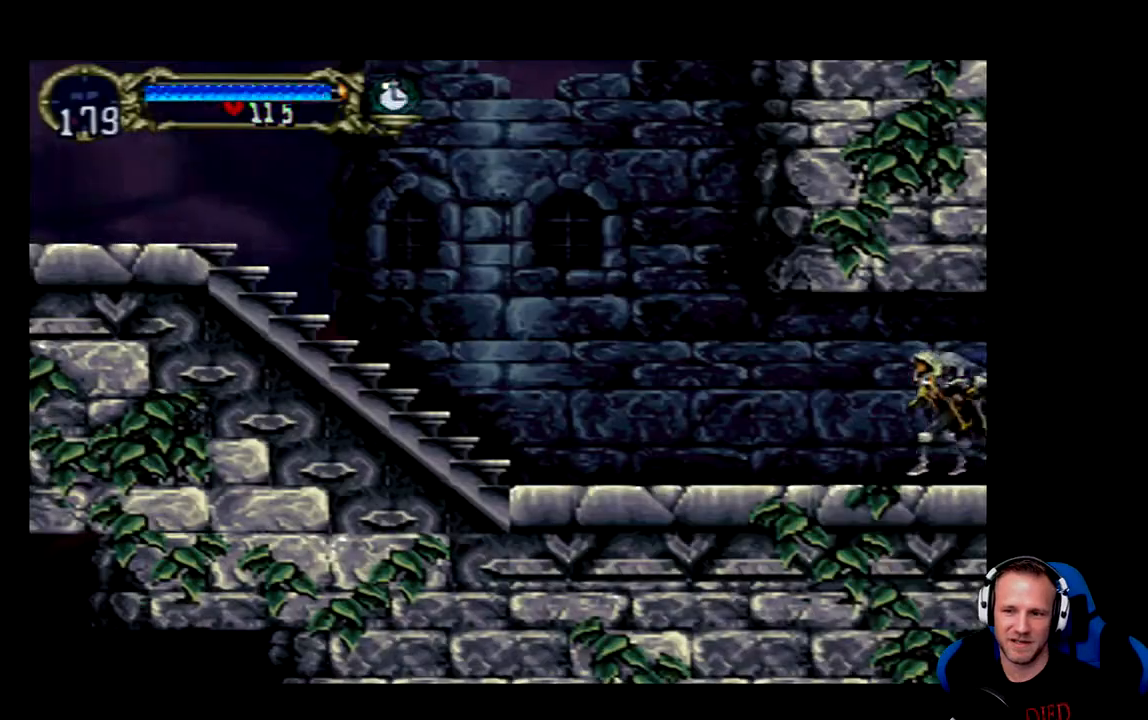
{"dt_ms": 500, "buttons": ["DPAD_LEFT"], "left_stick": "center", "right_stick": "center", "events": []}